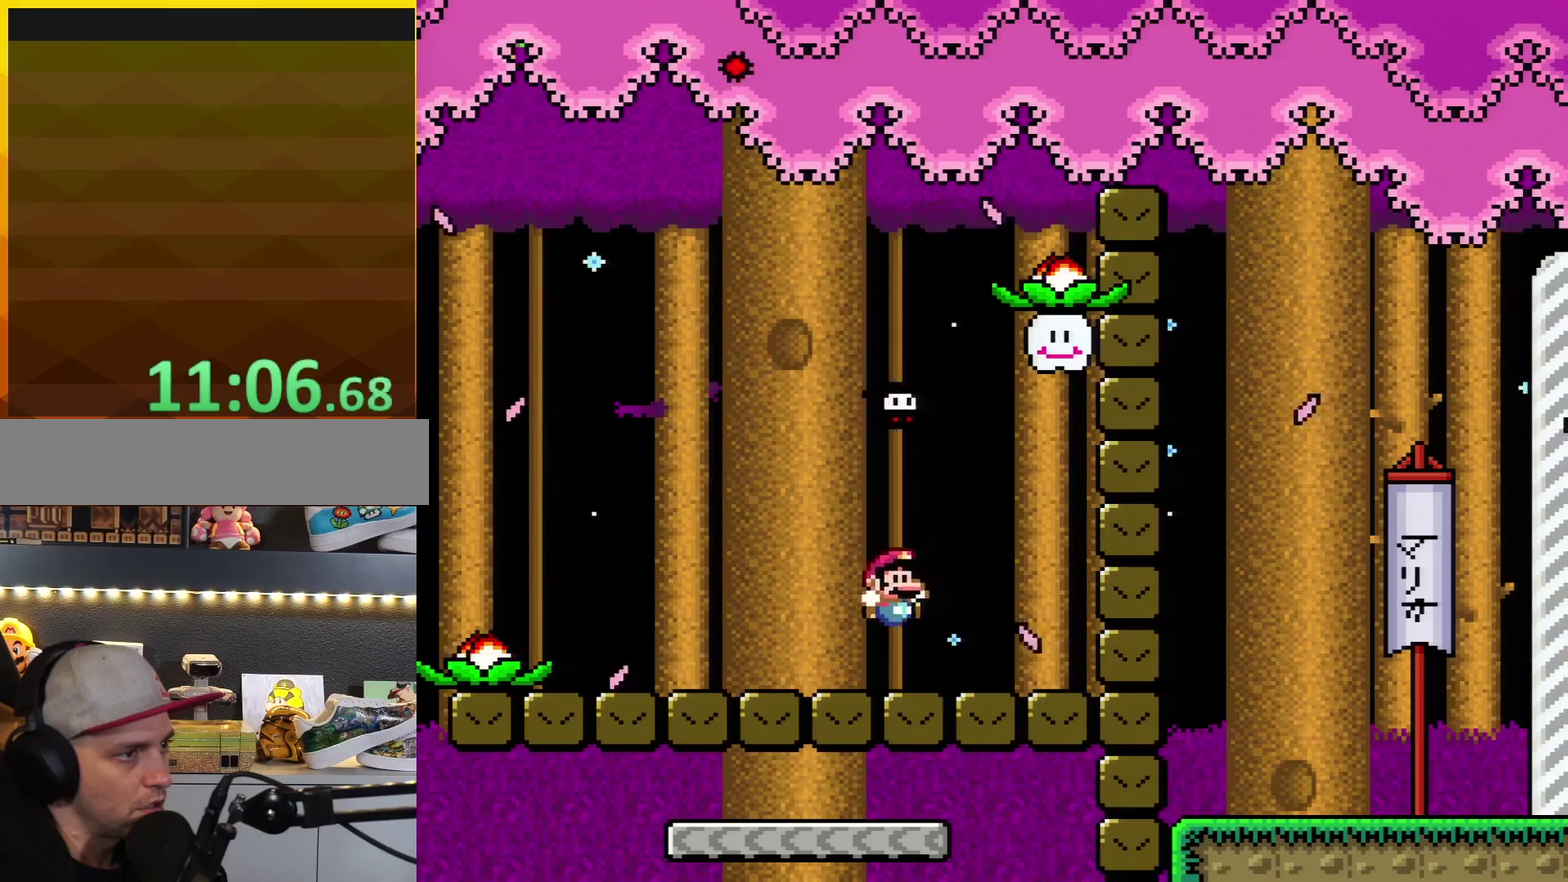
Gameplay with a controller (Nintendo layout); each line is a JSON object with the inputs held at the frame after it. "events" lists button and stick changes between this image and that frame as [ms after this image, input, new state], when the widget could be followed in between. Not read: L3 R3.
{"buttons": ["Y", "DPAD_LEFT"], "events": [[267, "B", "down"], [267, "DPAD_LEFT", "down"], [267, "DPAD_RIGHT", "up"], [450, "B", "up"]]}
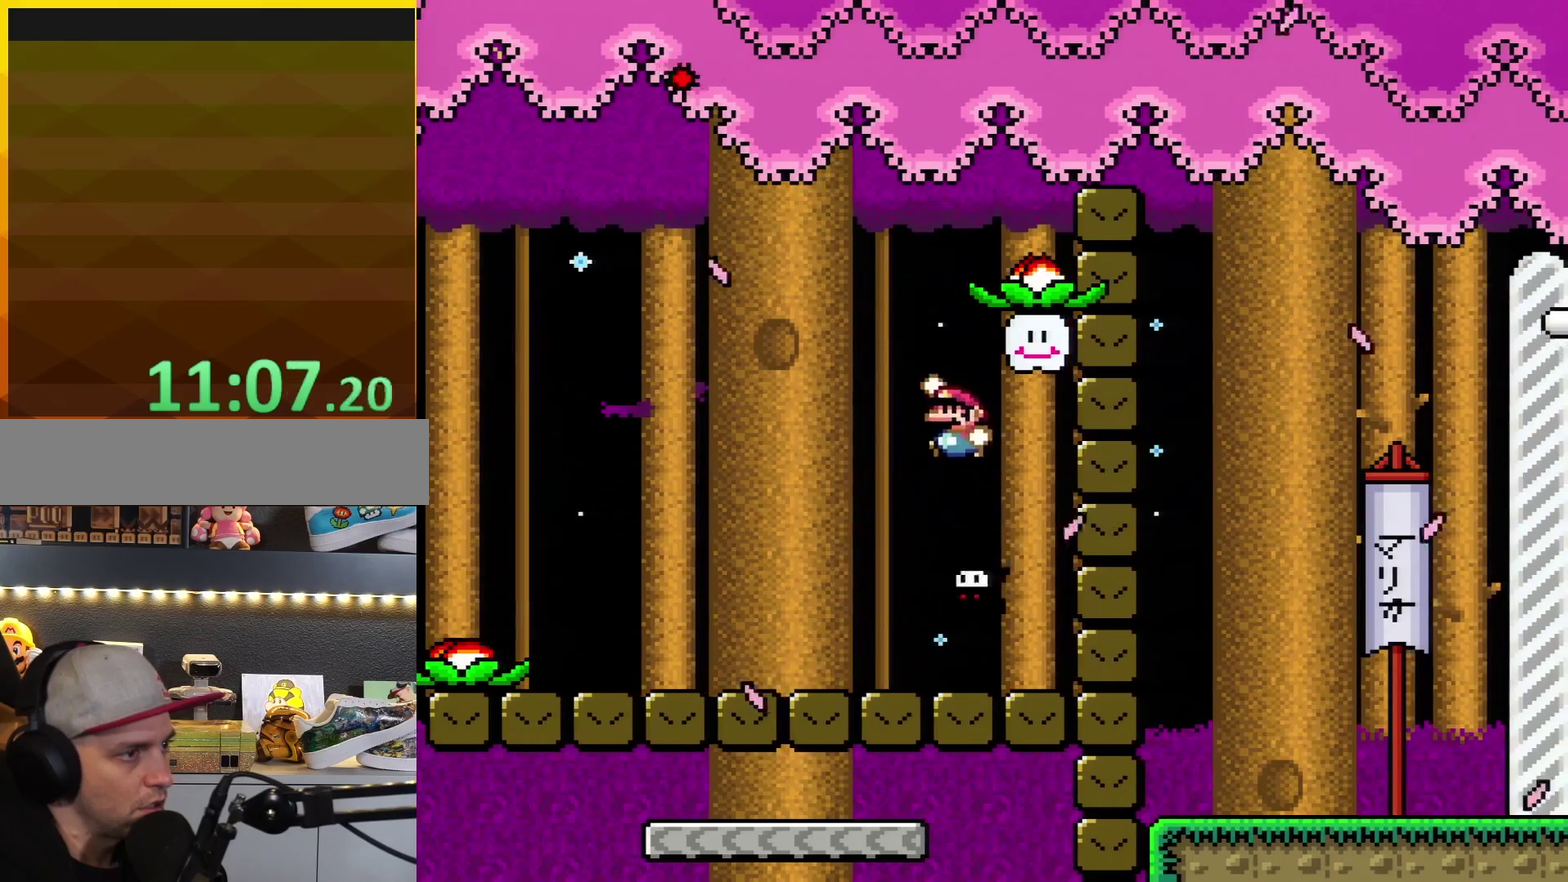
{"buttons": ["Y", "DPAD_RIGHT"], "events": [[50, "B", "down"], [200, "B", "up"], [267, "DPAD_LEFT", "up"], [300, "DPAD_RIGHT", "down"]]}
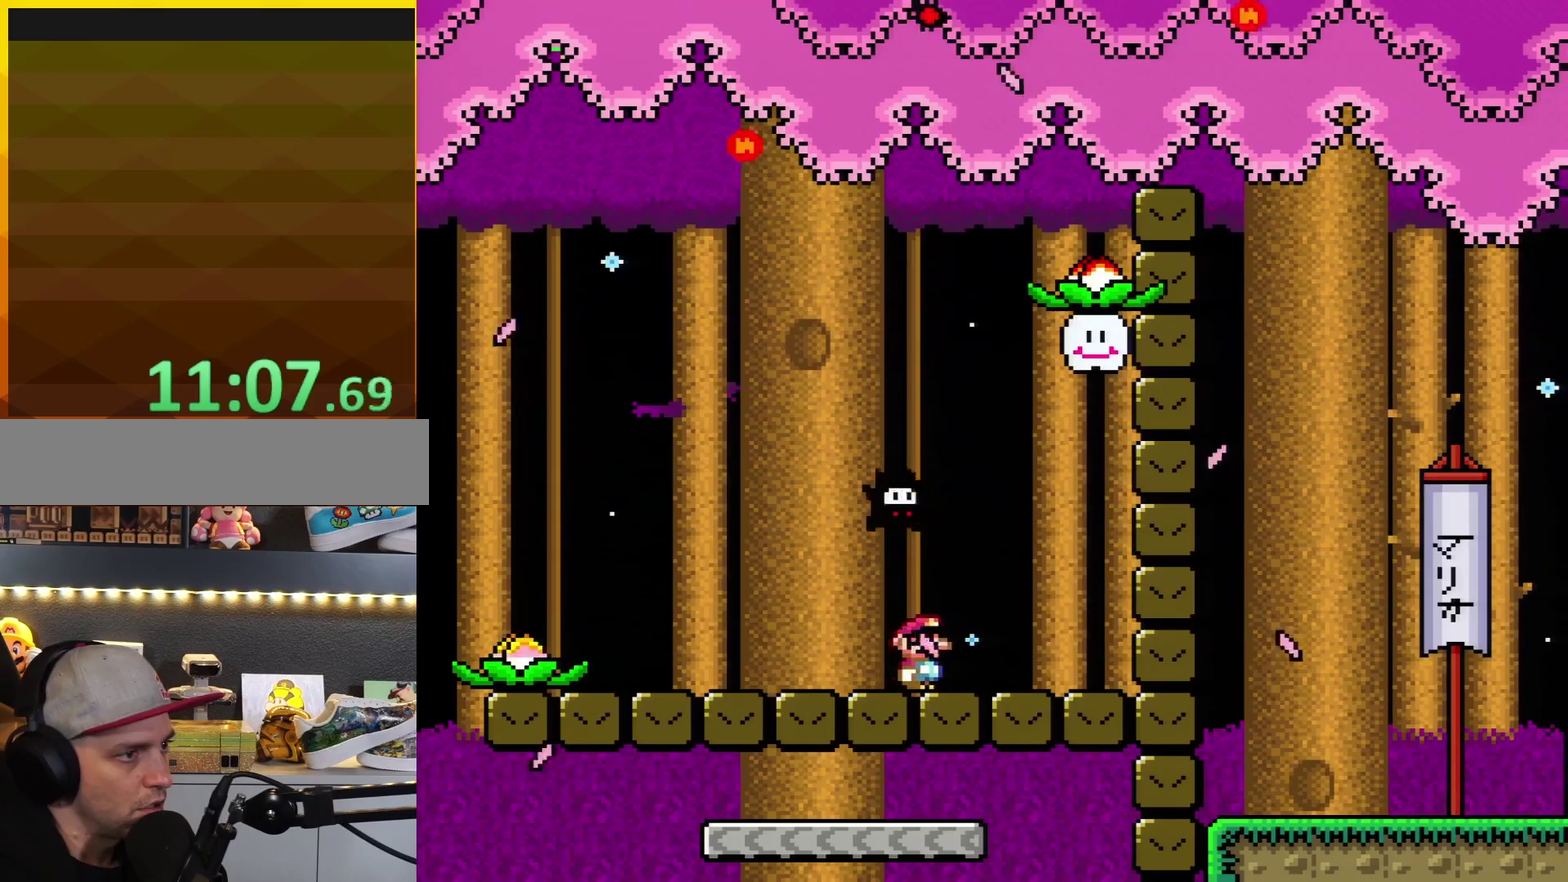
{"buttons": ["B", "Y", "DPAD_LEFT"], "events": [[267, "DPAD_RIGHT", "up"], [300, "B", "down"], [300, "DPAD_LEFT", "down"]]}
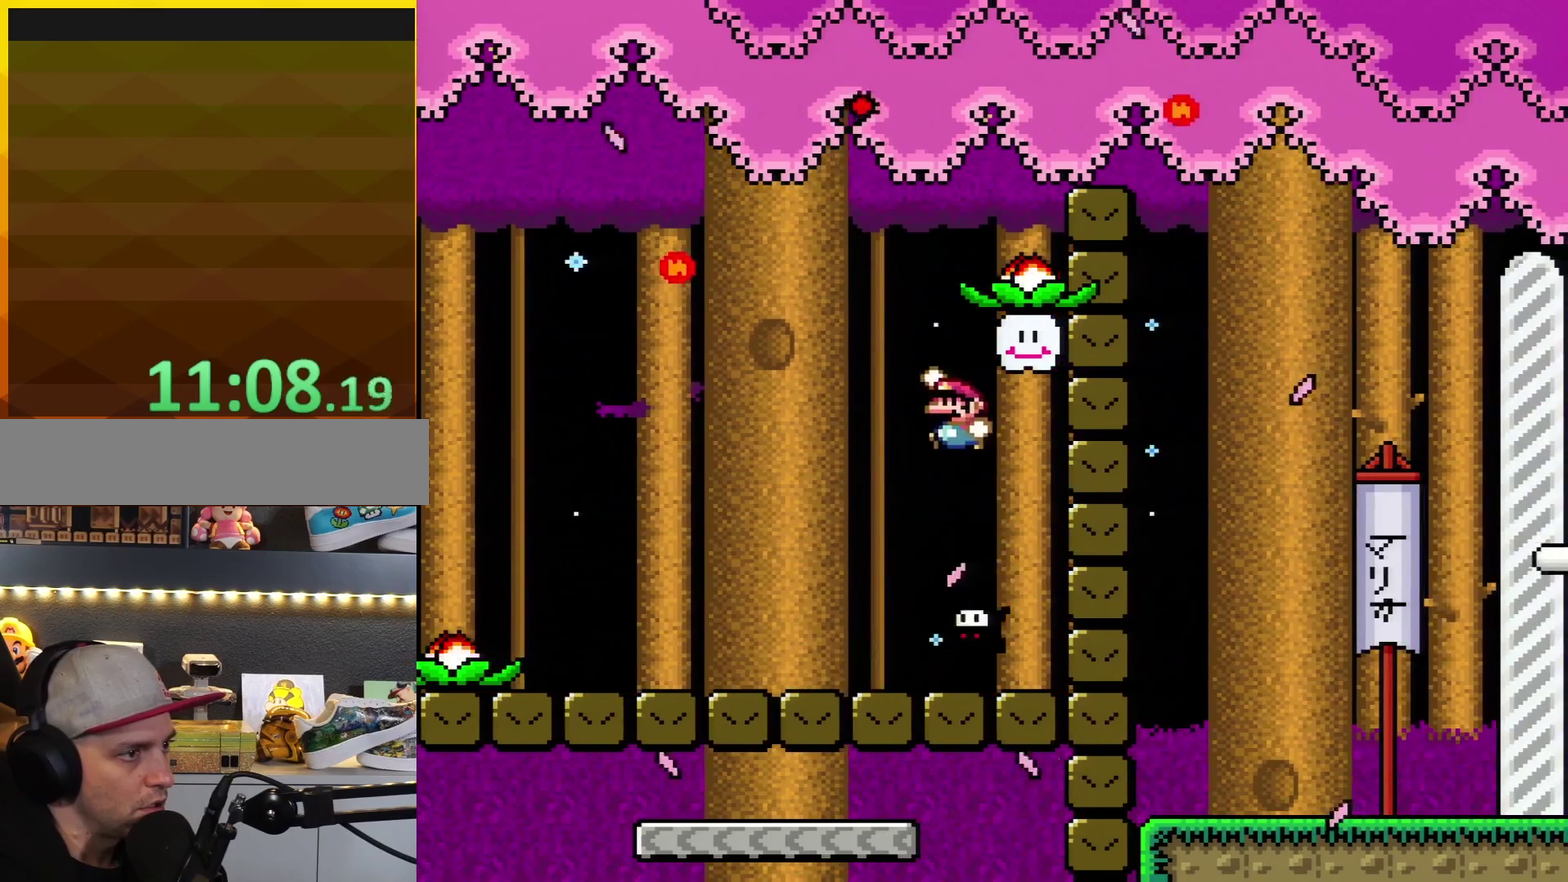
{"buttons": ["Y", "DPAD_RIGHT"], "events": [[17, "B", "up"], [117, "B", "down"], [233, "DPAD_LEFT", "up"], [267, "B", "up"], [267, "DPAD_RIGHT", "down"]]}
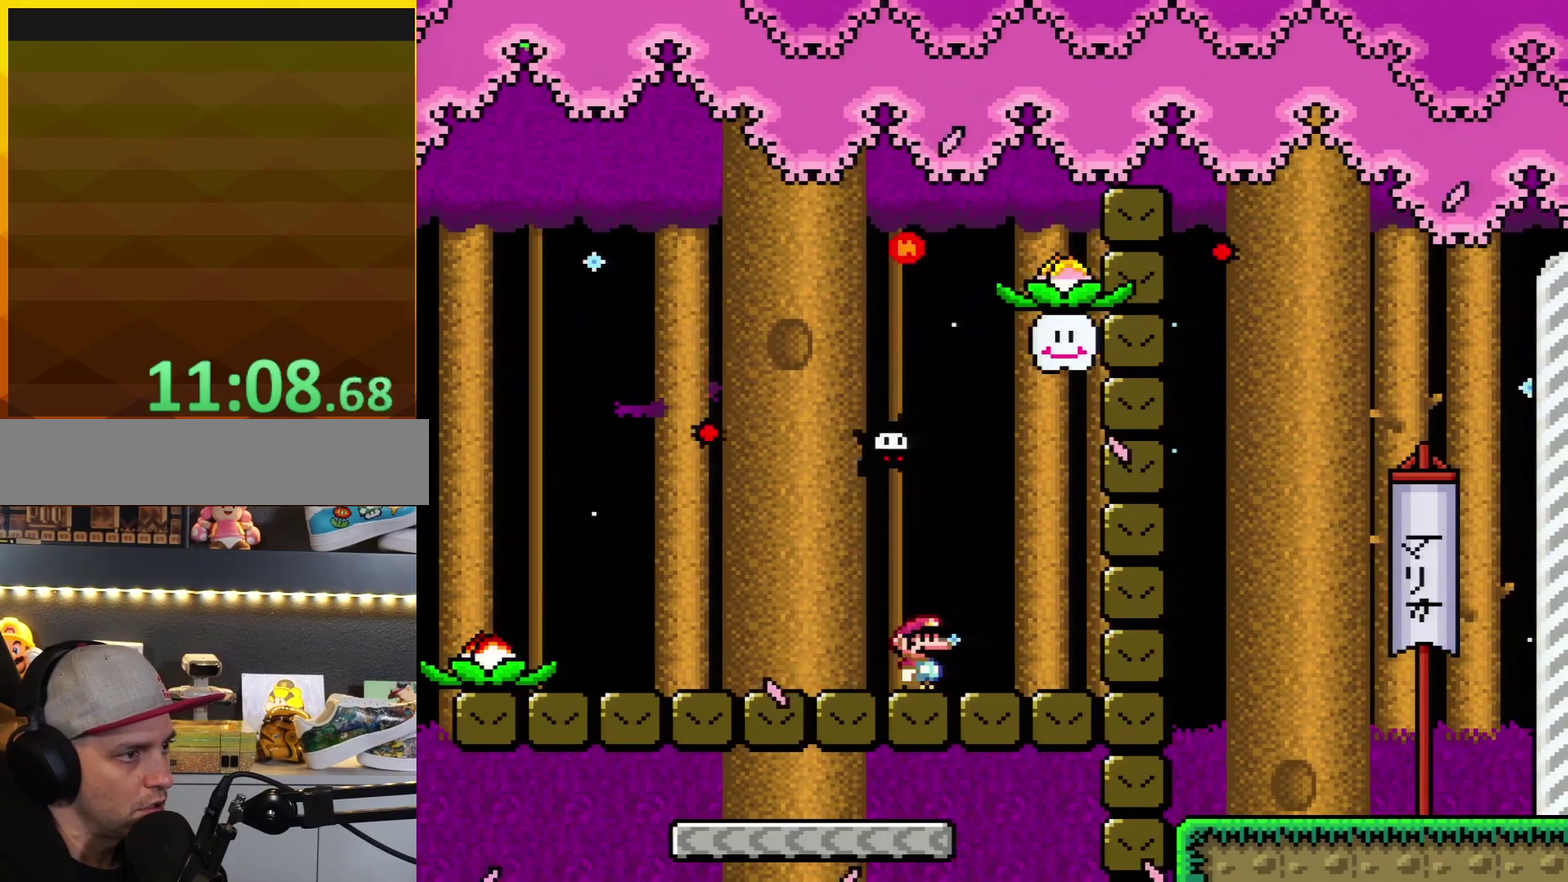
{"buttons": ["B", "Y", "DPAD_LEFT"], "events": [[233, "B", "down"], [233, "DPAD_LEFT", "down"], [233, "DPAD_RIGHT", "up"]]}
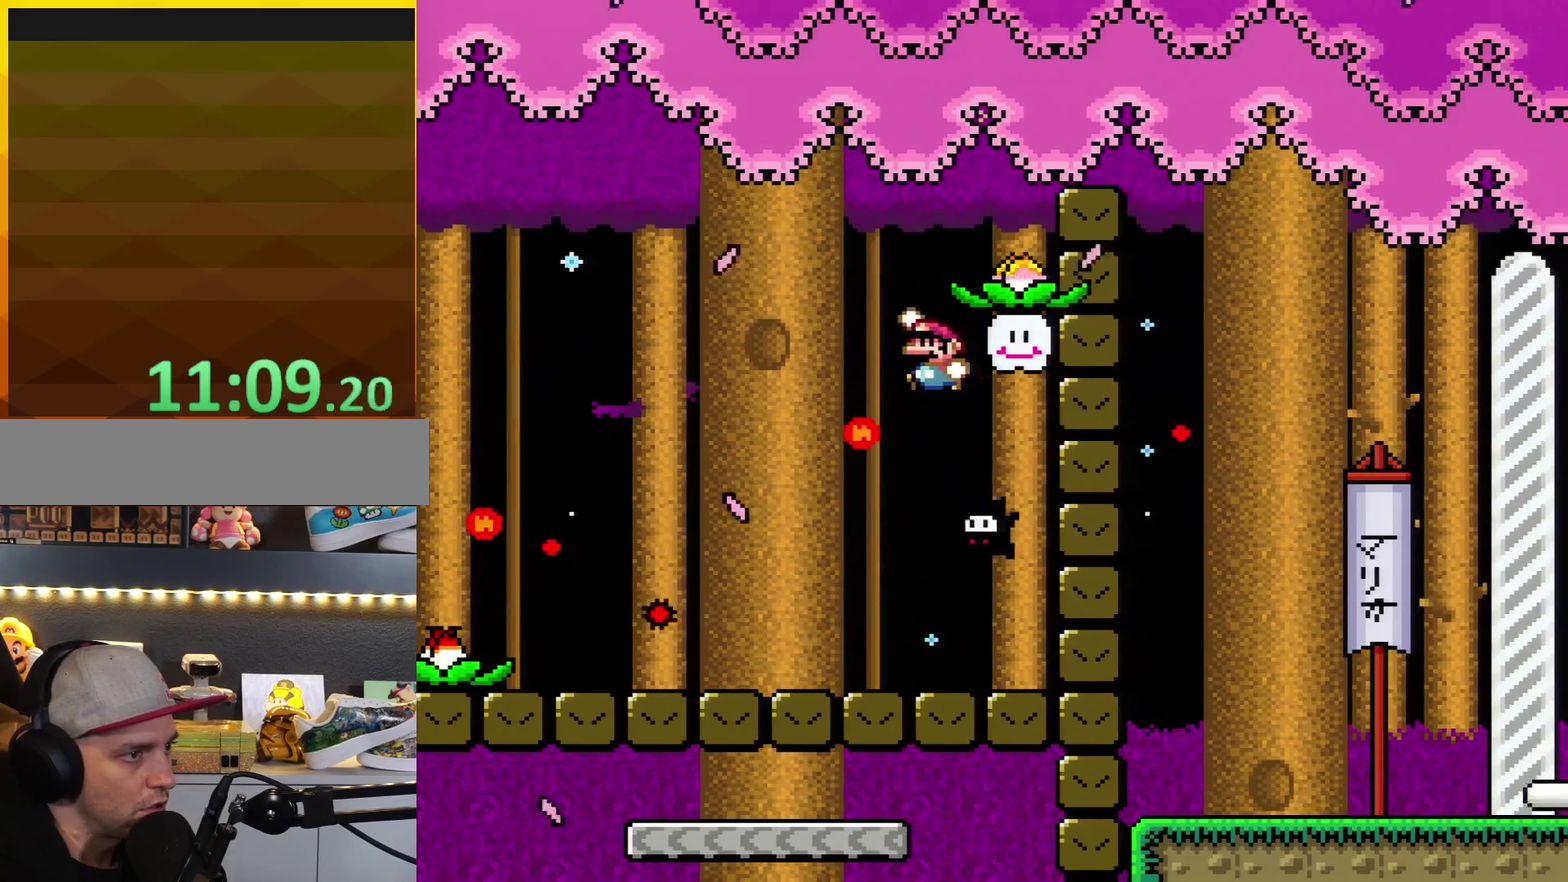
{"buttons": ["B", "Y", "DPAD_RIGHT"], "events": [[367, "DPAD_LEFT", "up"], [367, "DPAD_RIGHT", "down"]]}
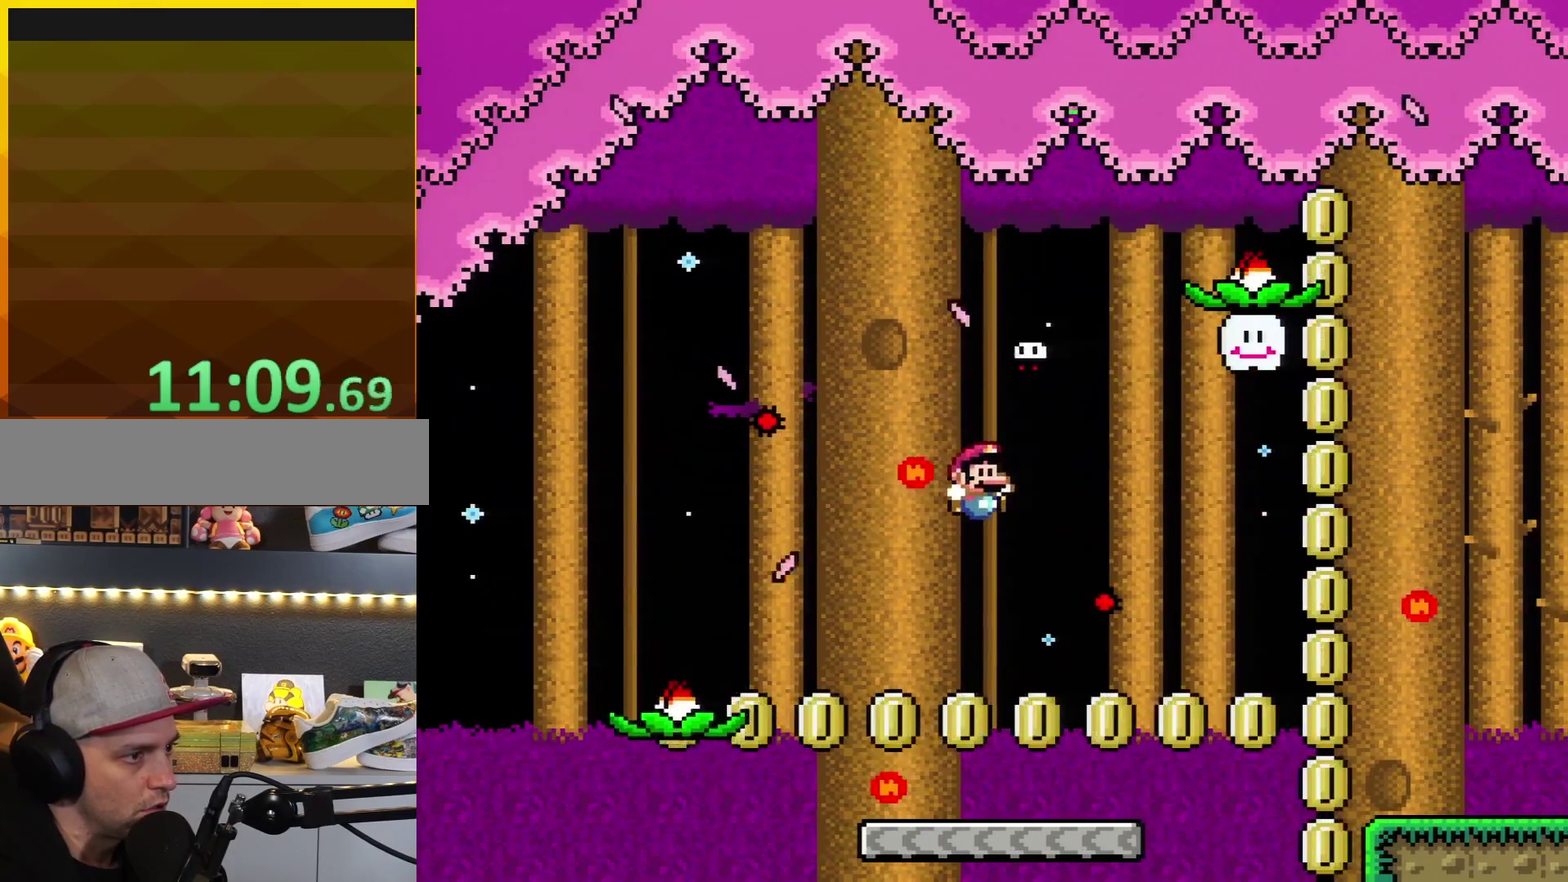
{"buttons": ["Y", "DPAD_RIGHT"], "events": [[117, "DPAD_RIGHT", "up"], [150, "DPAD_LEFT", "down"], [267, "DPAD_LEFT", "up"], [267, "DPAD_RIGHT", "down"], [333, "B", "up"]]}
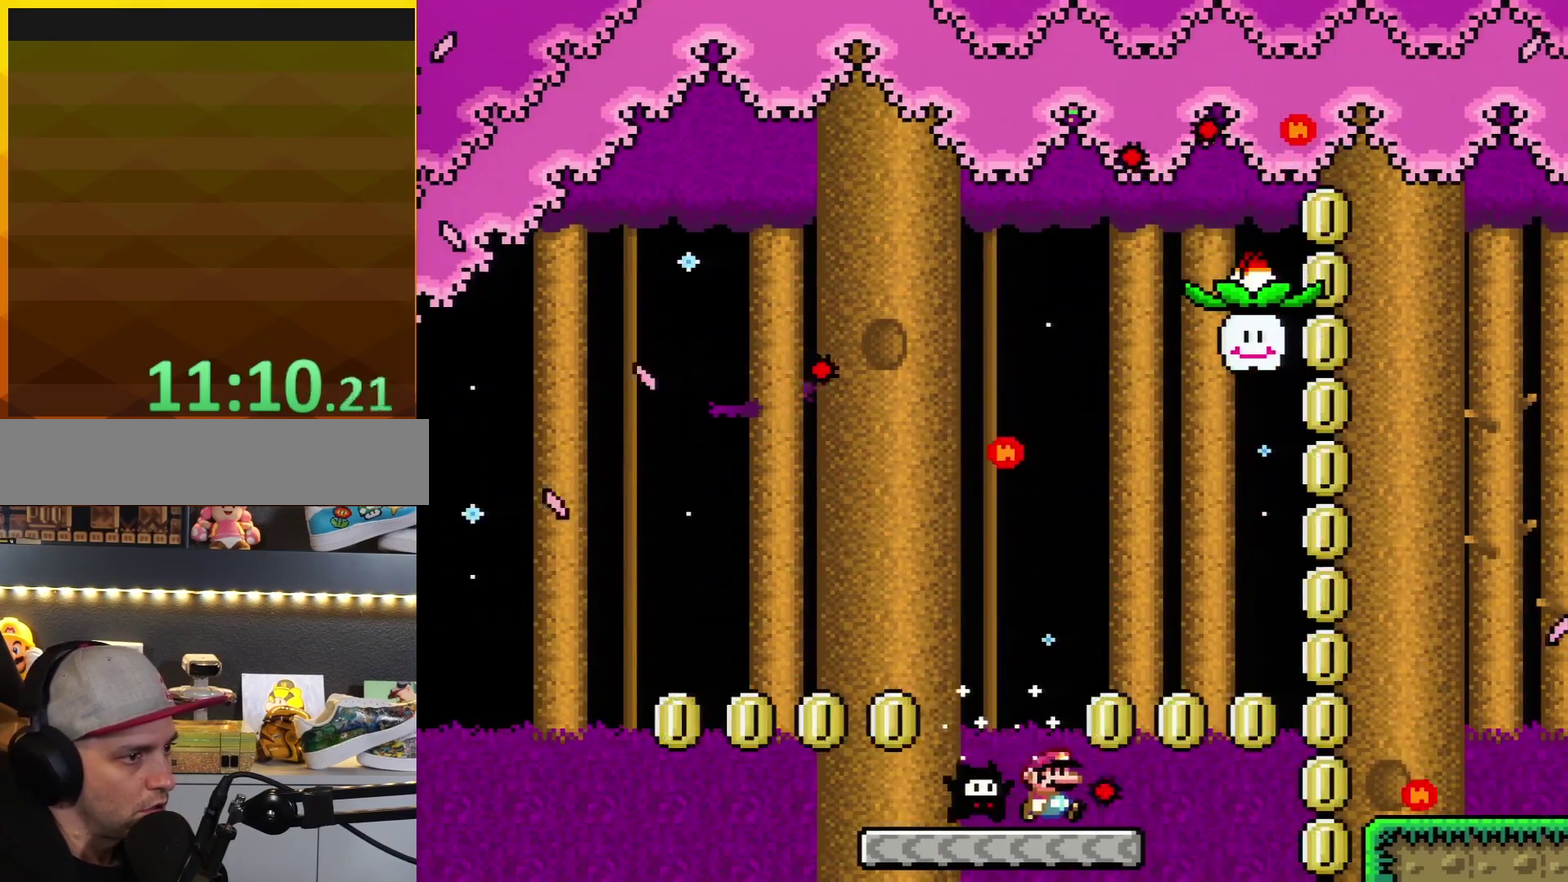
{"buttons": [], "events": [[150, "B", "down"], [400, "B", "up"], [433, "DPAD_RIGHT", "up"], [483, "Y", "up"]]}
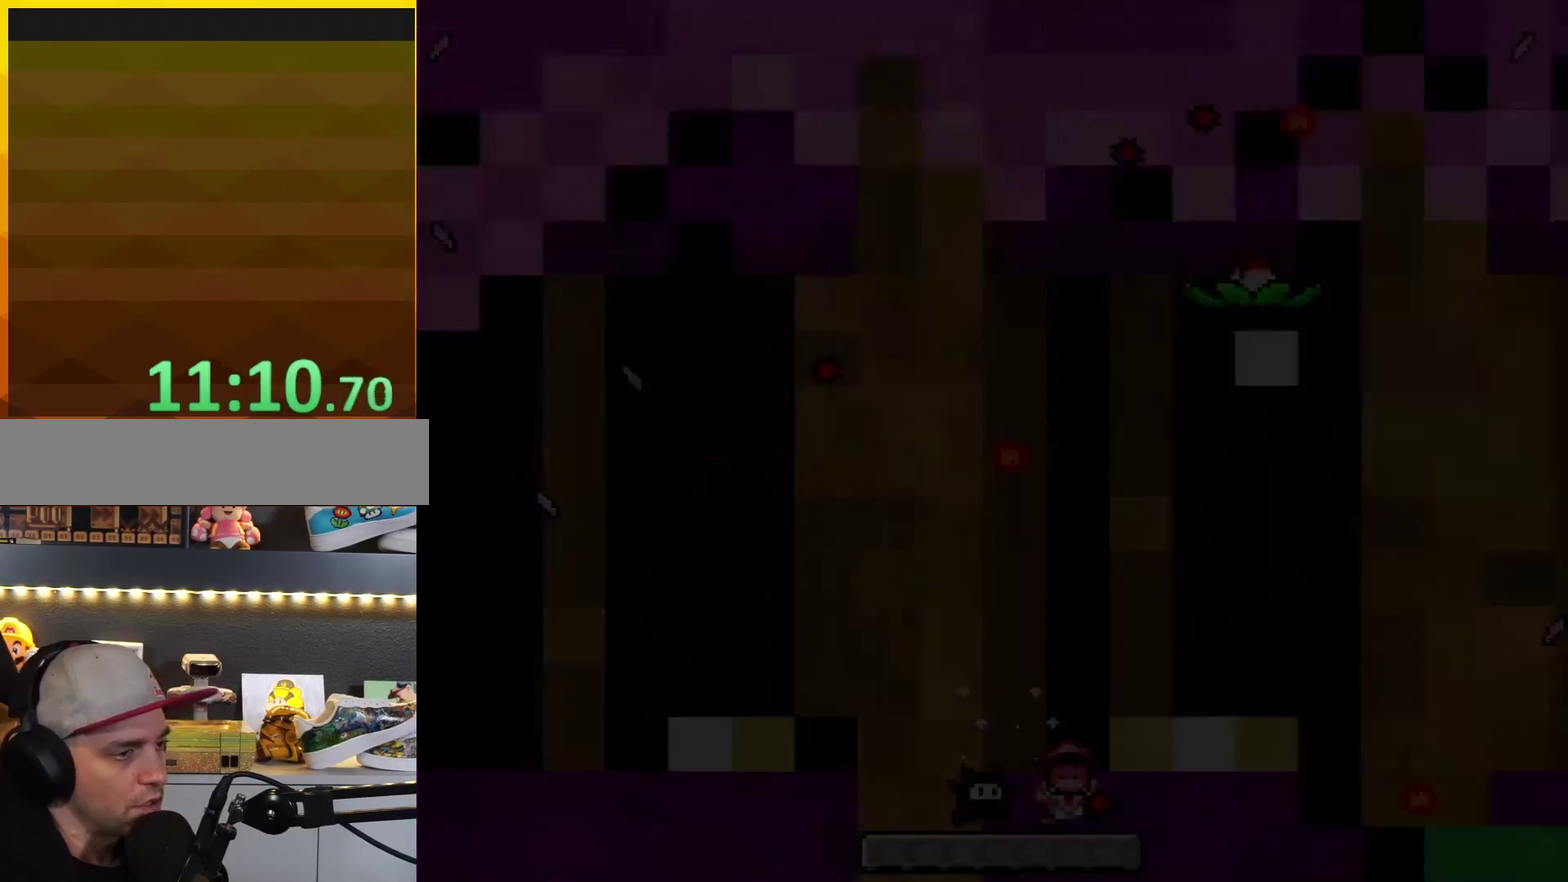
{"buttons": [], "events": []}
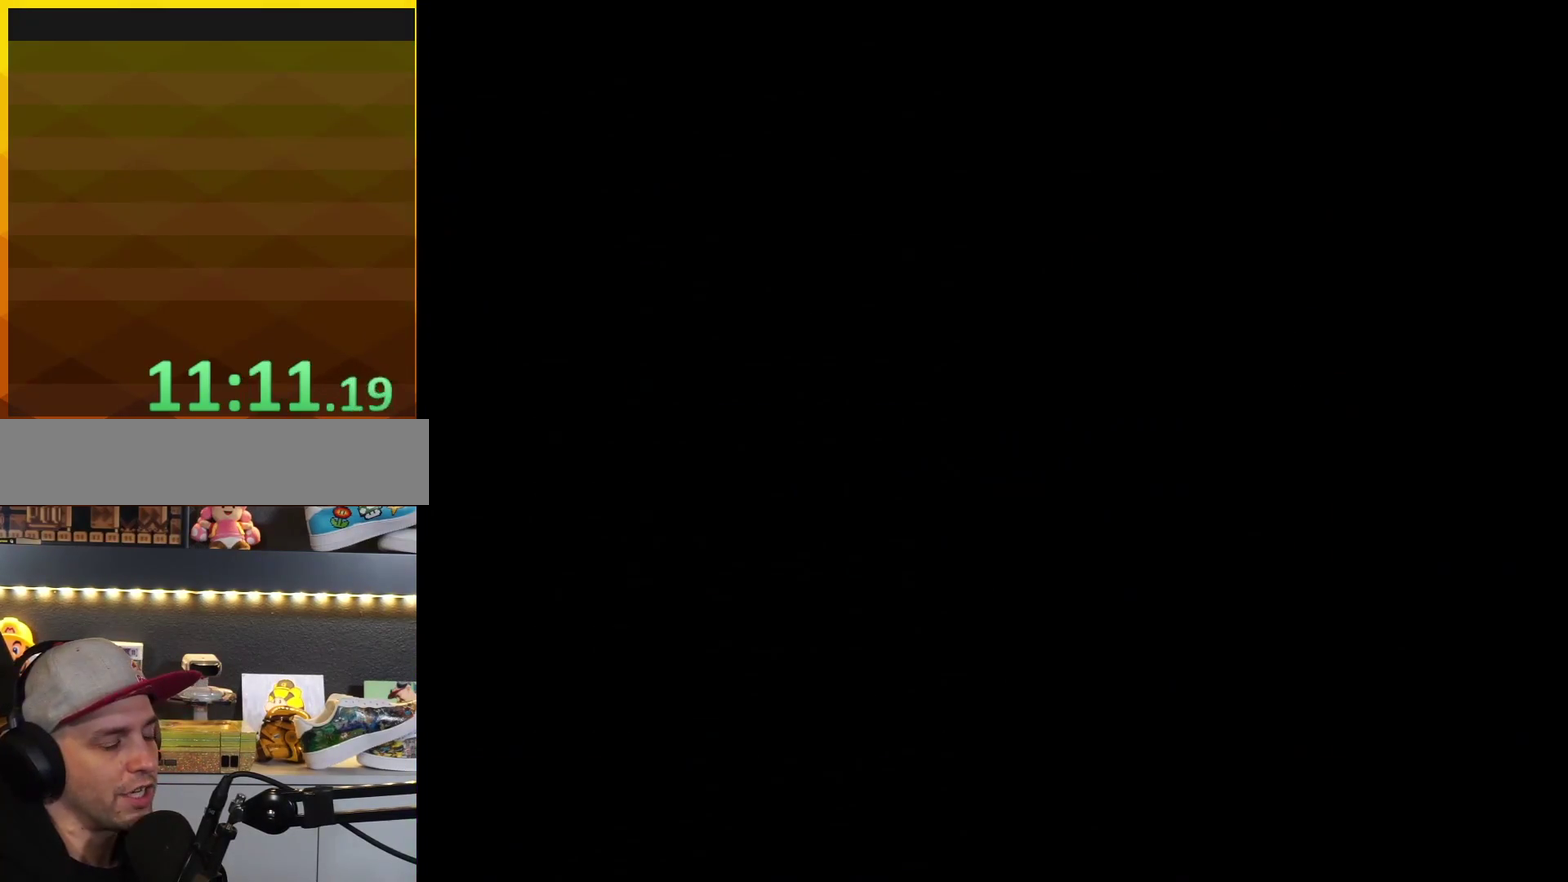
{"buttons": ["A"], "events": [[217, "A", "down"]]}
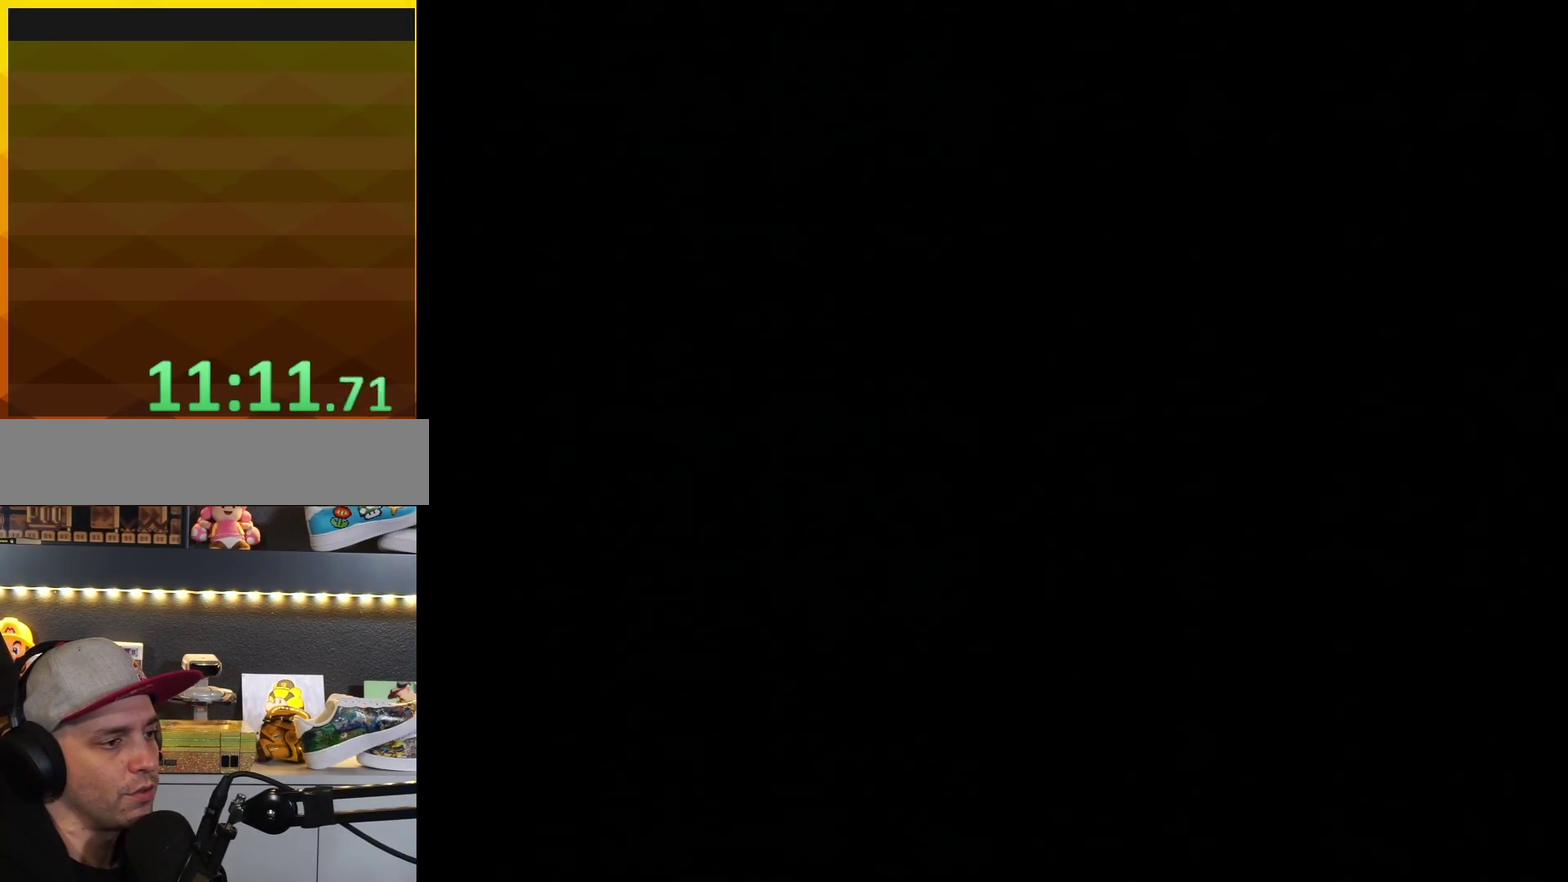
{"buttons": ["Y"], "events": [[467, "A", "up"], [500, "Y", "down"]]}
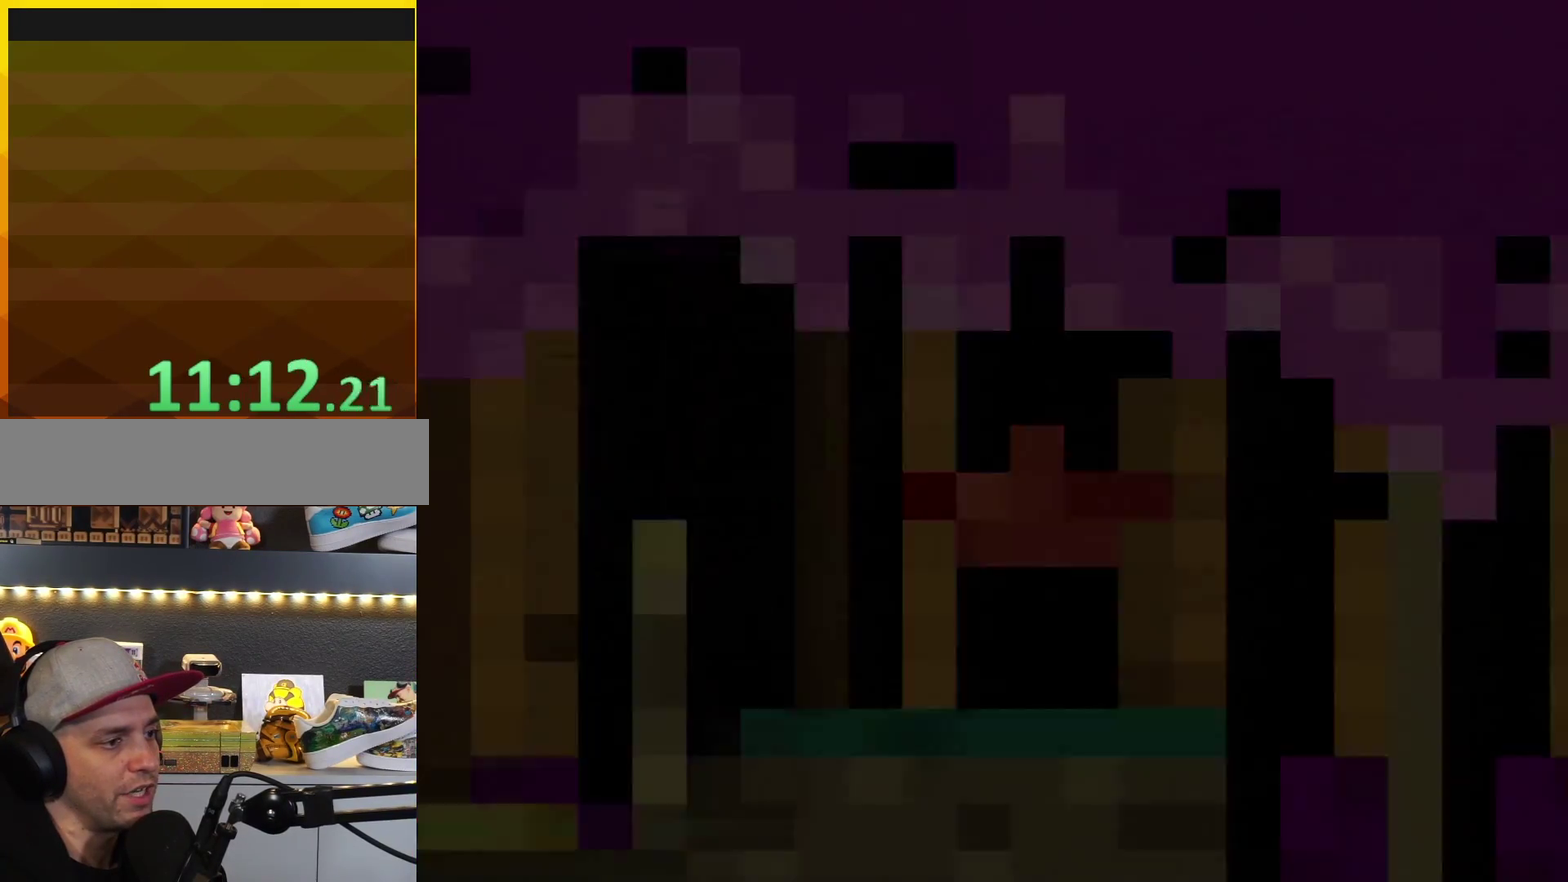
{"buttons": ["Y", "DPAD_RIGHT"], "events": [[217, "Y", "up"], [283, "DPAD_RIGHT", "down"], [317, "Y", "down"]]}
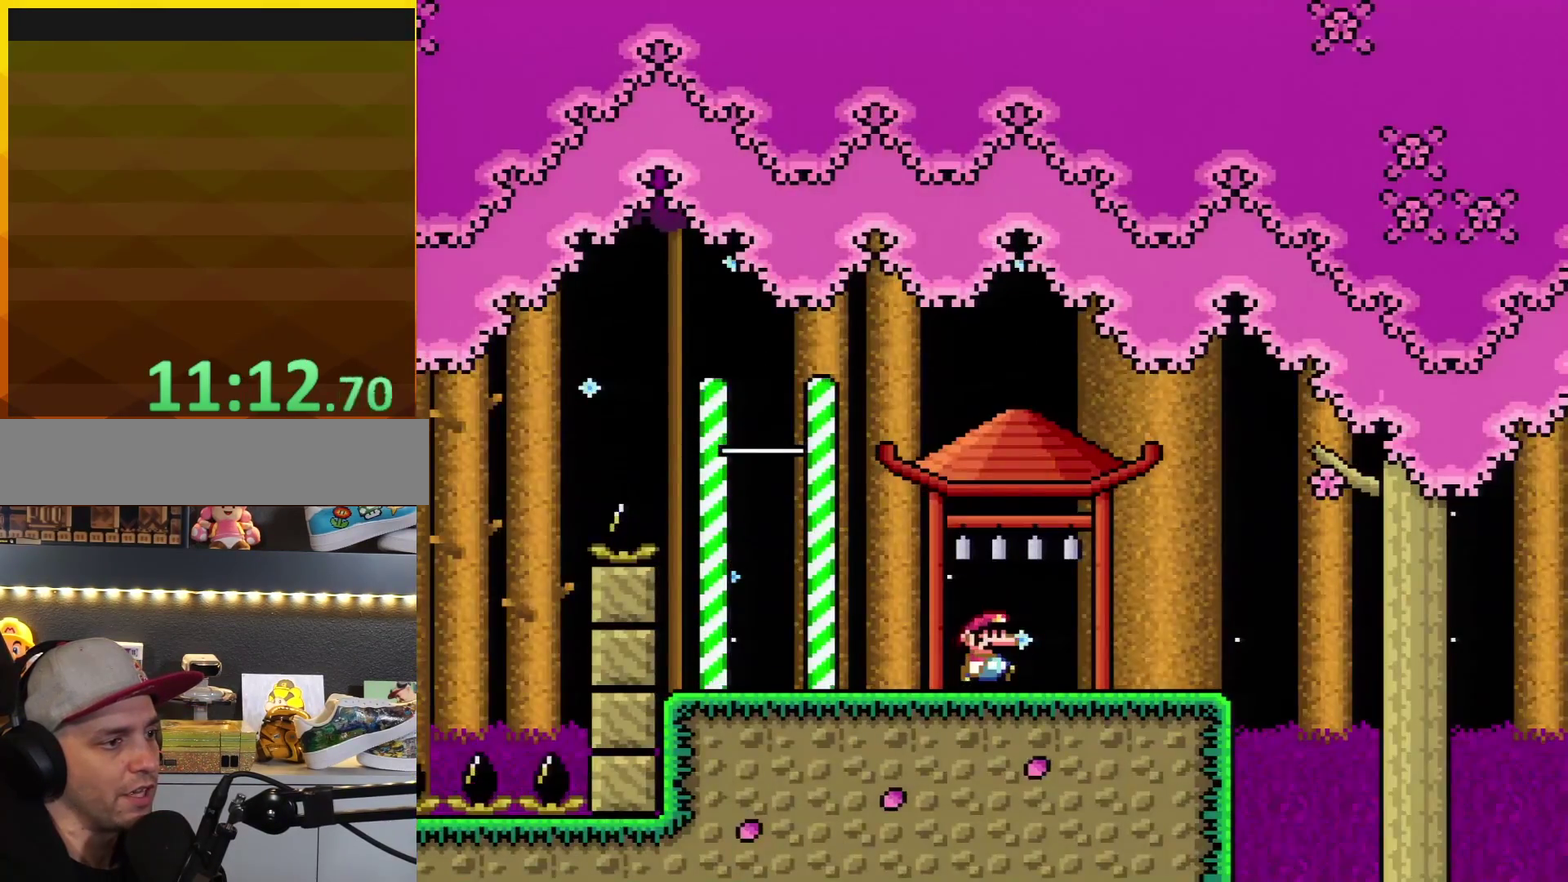
{"buttons": ["B", "Y", "DPAD_LEFT"], "events": [[400, "B", "down"], [400, "DPAD_LEFT", "down"], [400, "DPAD_RIGHT", "up"]]}
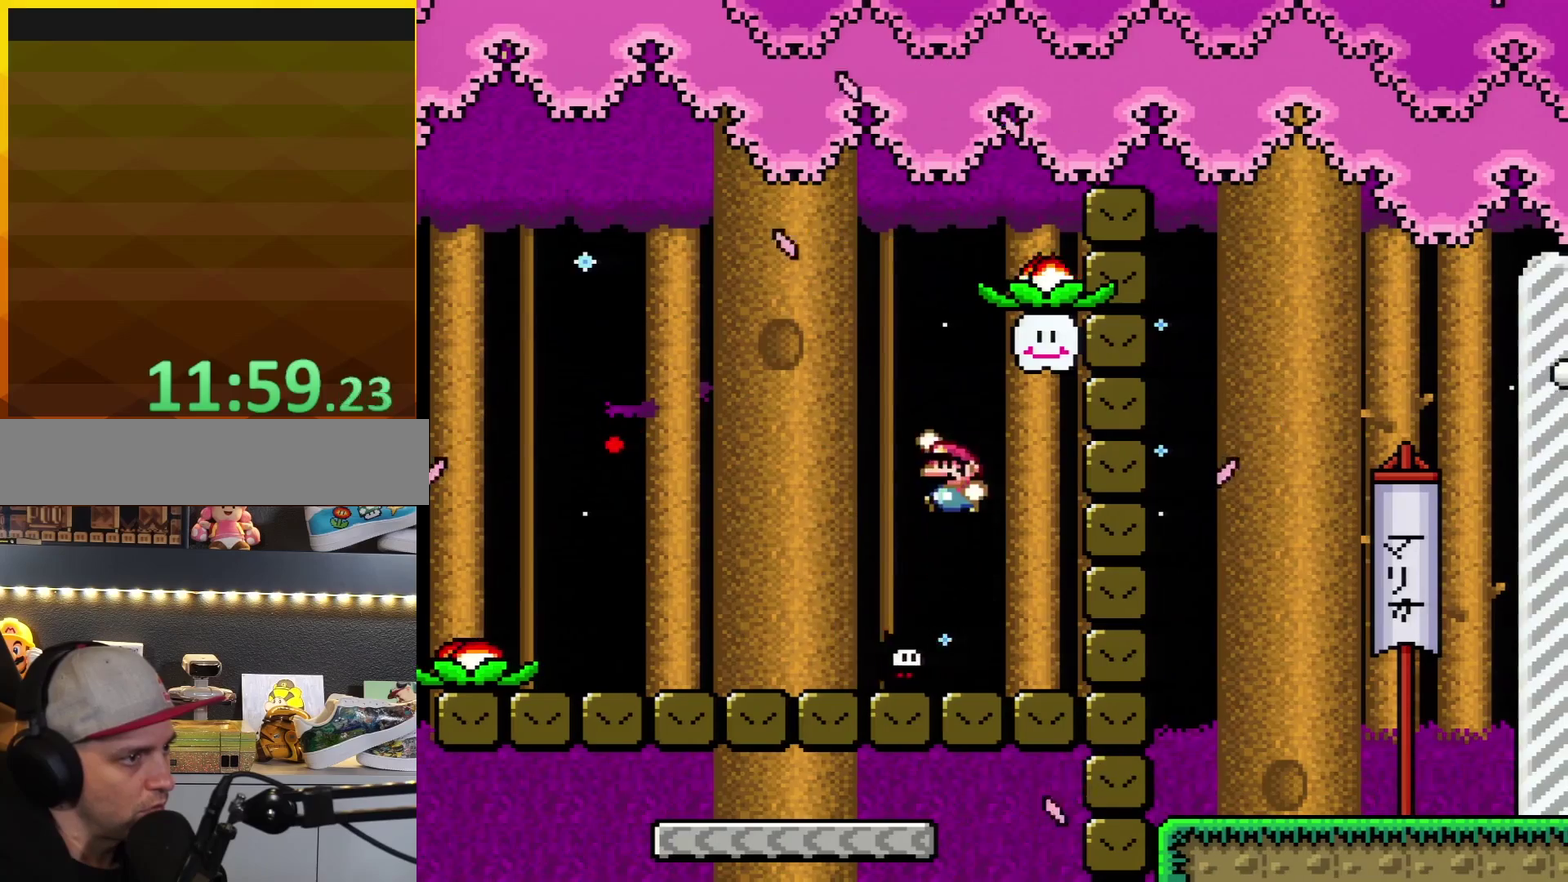
{"buttons": ["Y", "DPAD_RIGHT"], "events": [[183, "B", "up"], [383, "DPAD_LEFT", "up"], [383, "DPAD_RIGHT", "down"]]}
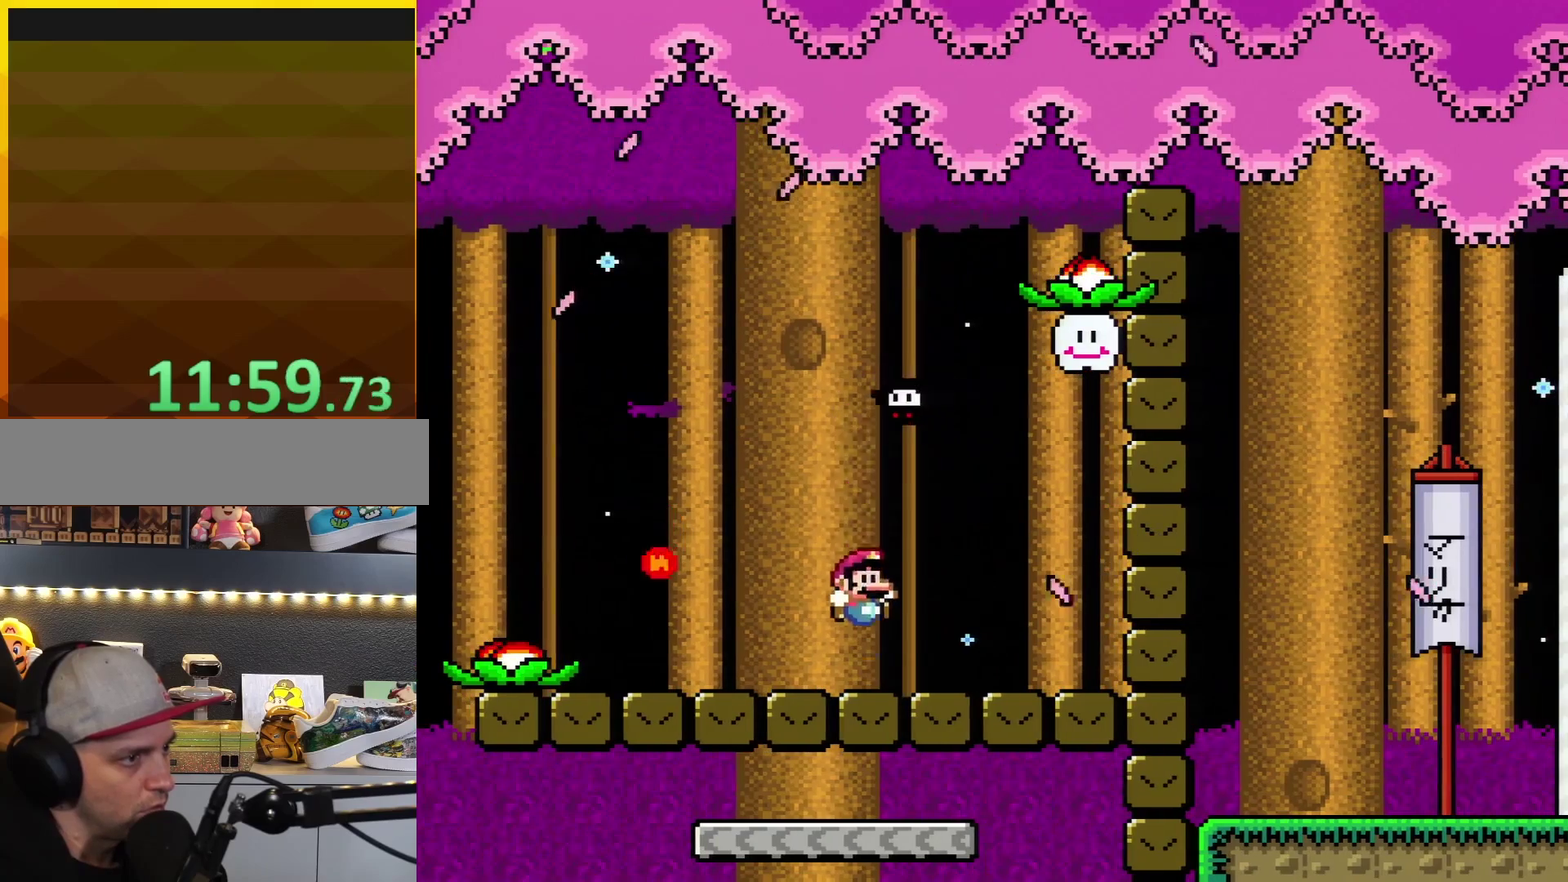
{"buttons": ["B", "Y", "DPAD_LEFT"], "events": [[250, "DPAD_LEFT", "down"], [250, "DPAD_RIGHT", "up"], [283, "B", "down"]]}
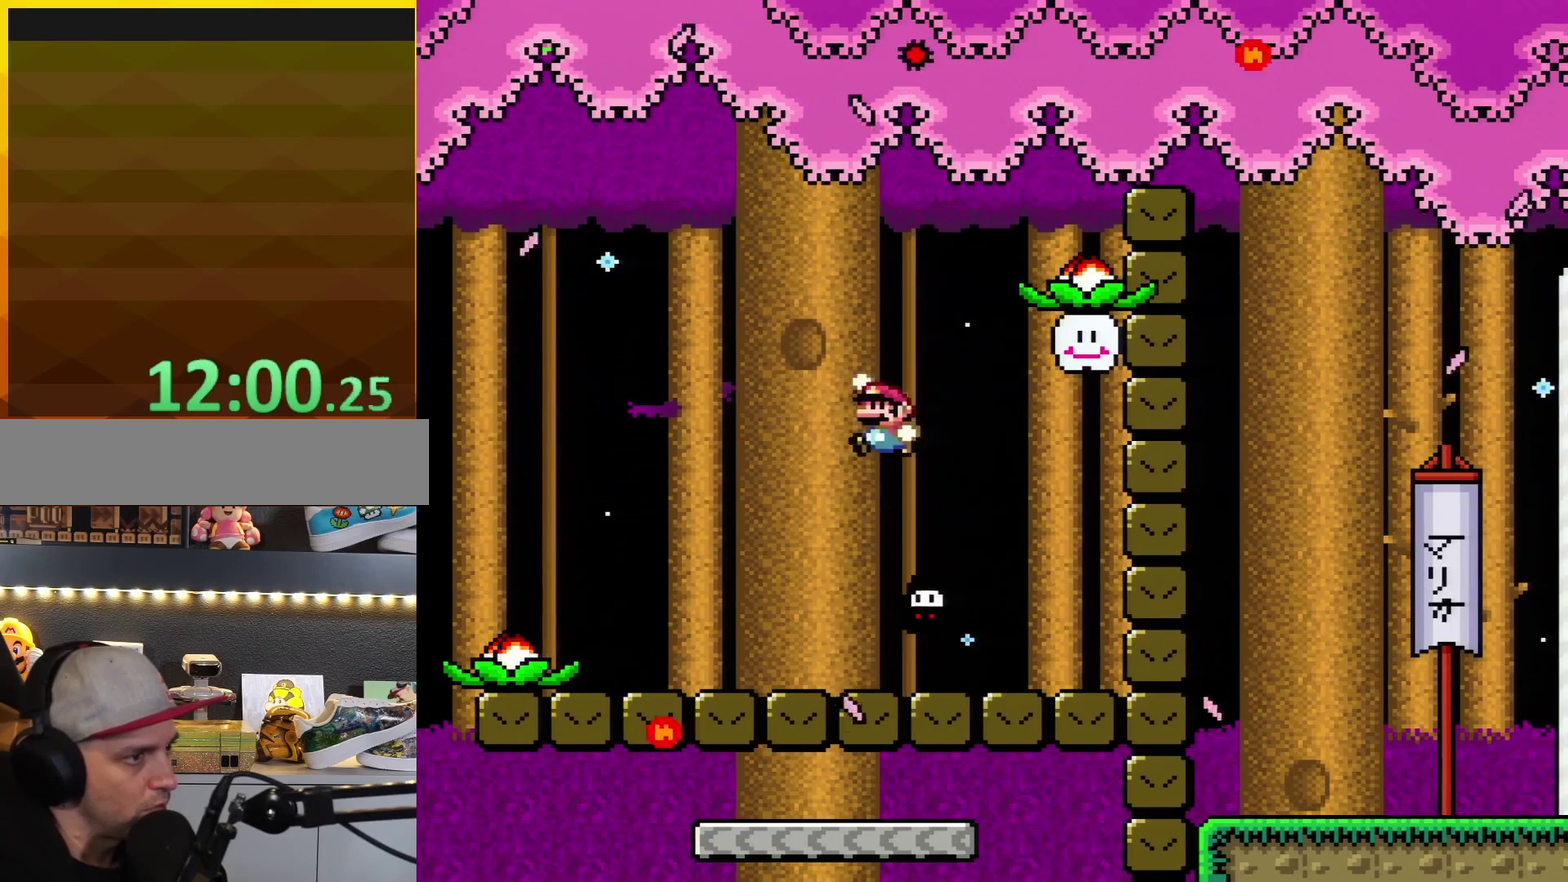
{"buttons": ["Y", "DPAD_RIGHT"], "events": [[117, "B", "up"], [283, "DPAD_LEFT", "up"], [283, "DPAD_RIGHT", "down"]]}
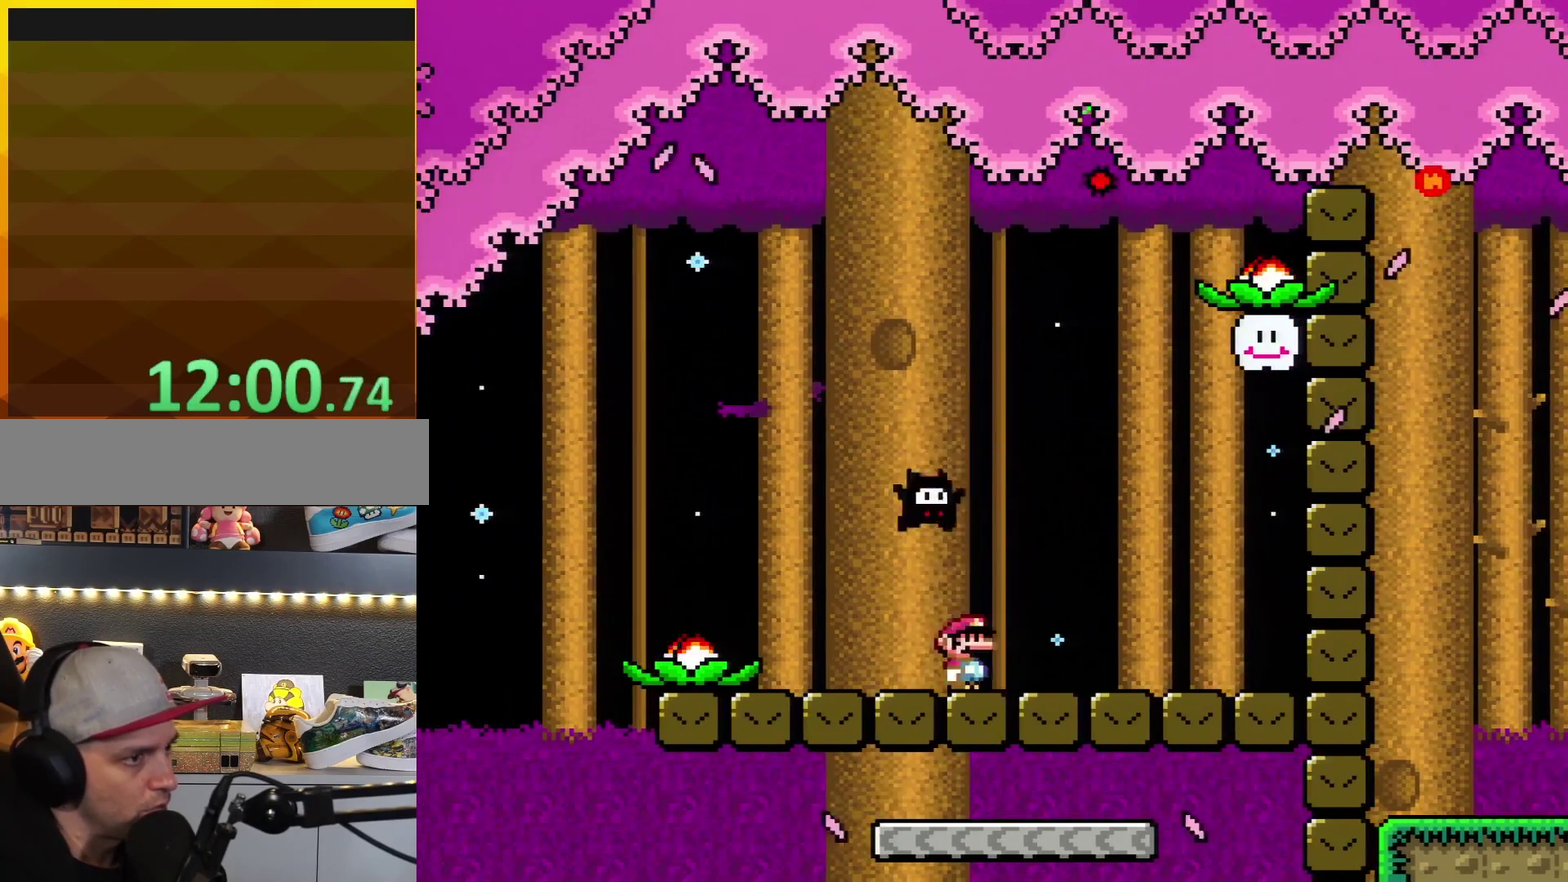
{"buttons": ["Y", "DPAD_RIGHT"], "events": [[333, "B", "down"], [417, "B", "up"]]}
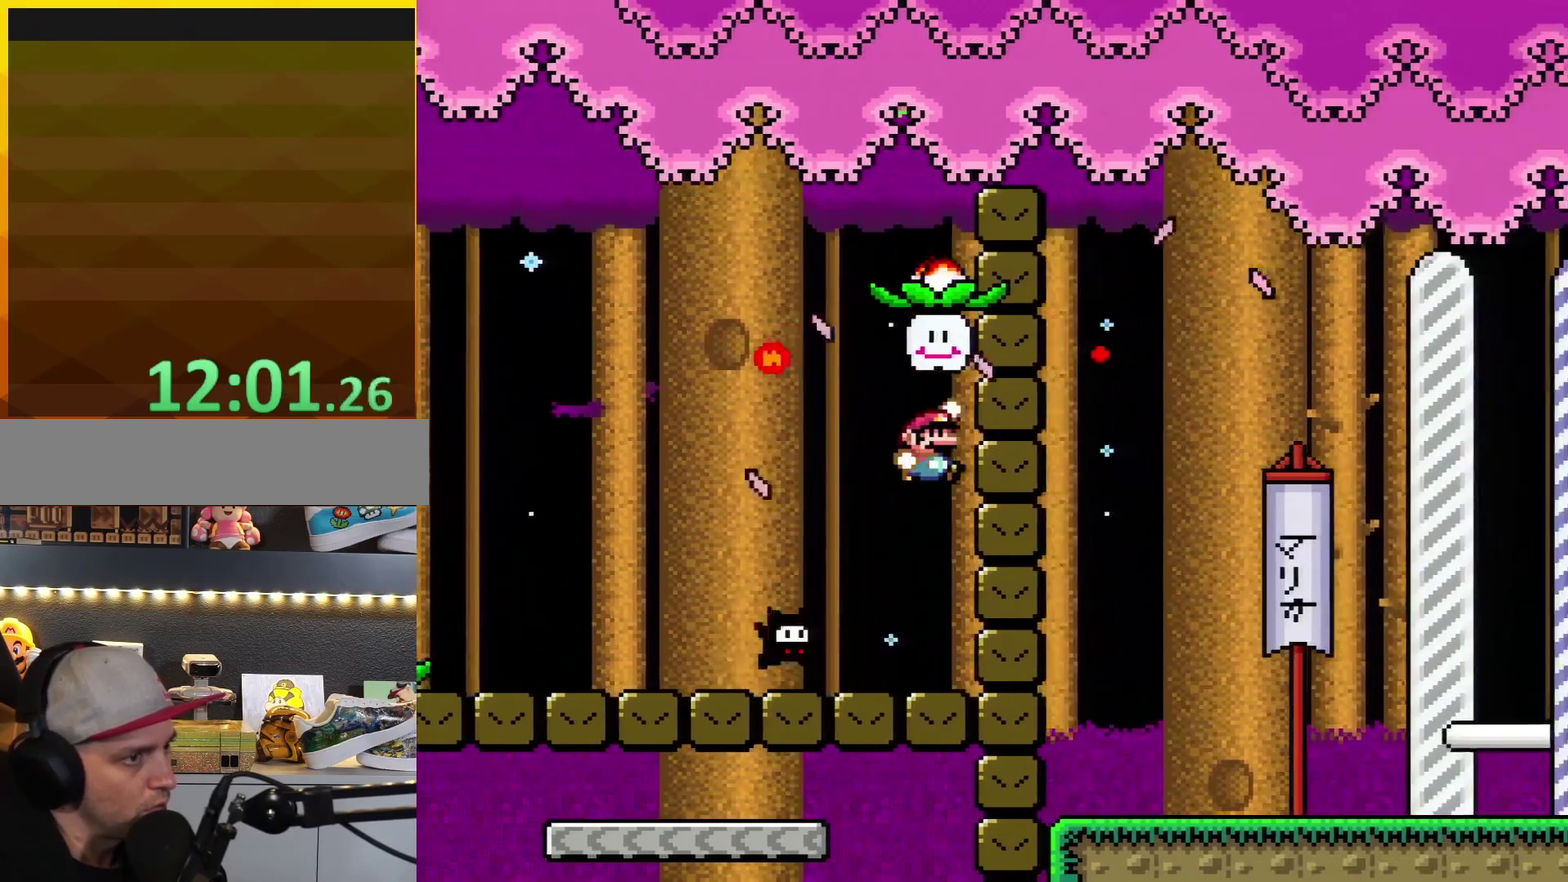
{"buttons": ["Y", "DPAD_RIGHT"], "events": [[133, "B", "down"], [300, "B", "up"]]}
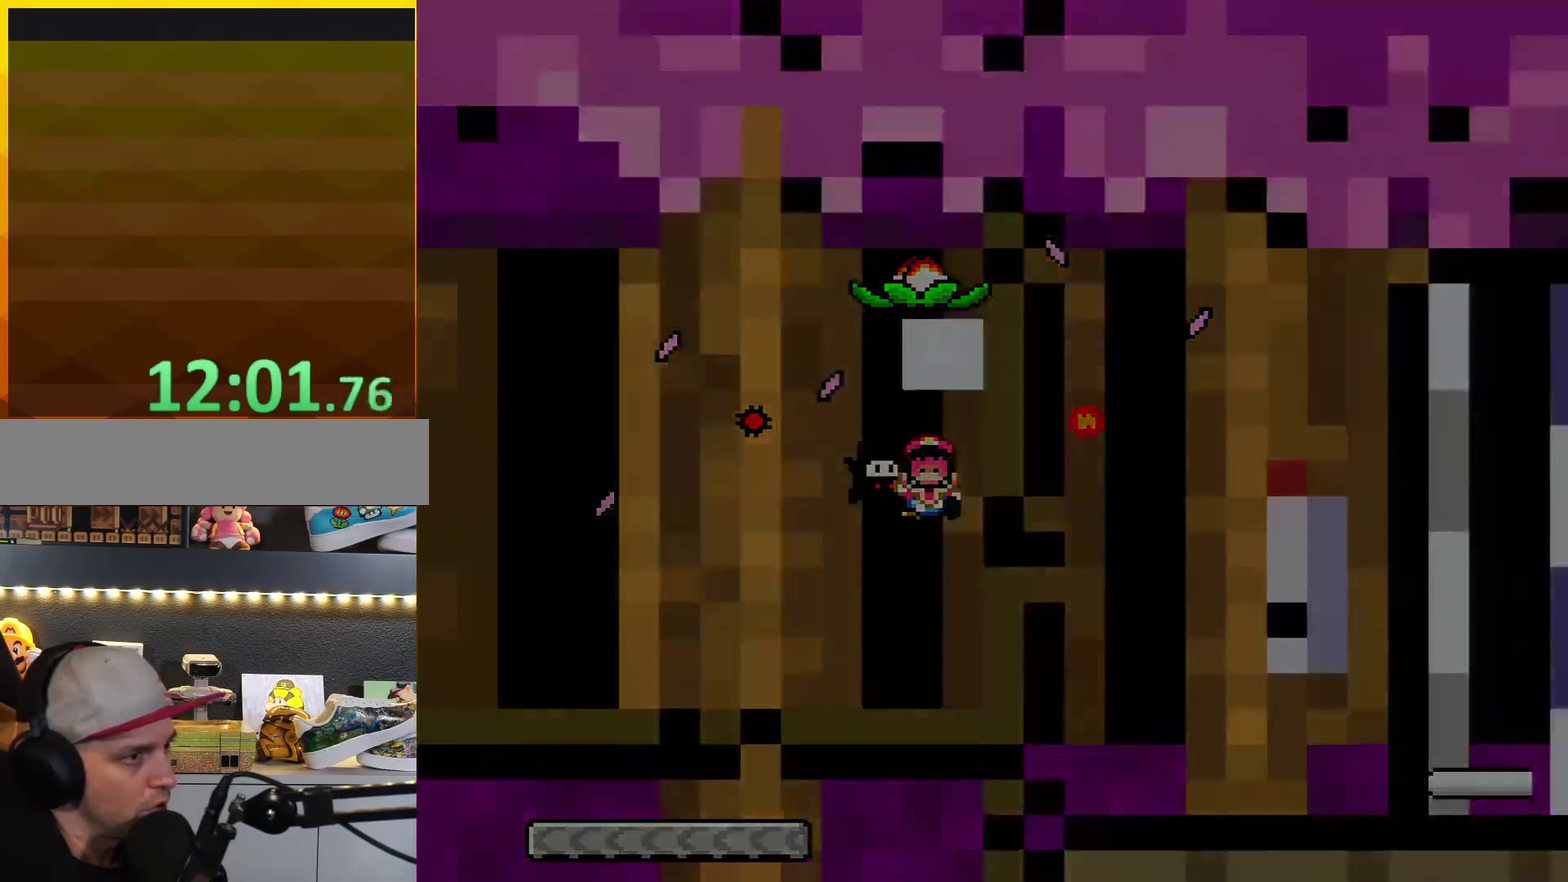
{"buttons": [], "events": [[167, "Y", "up"], [200, "DPAD_RIGHT", "up"]]}
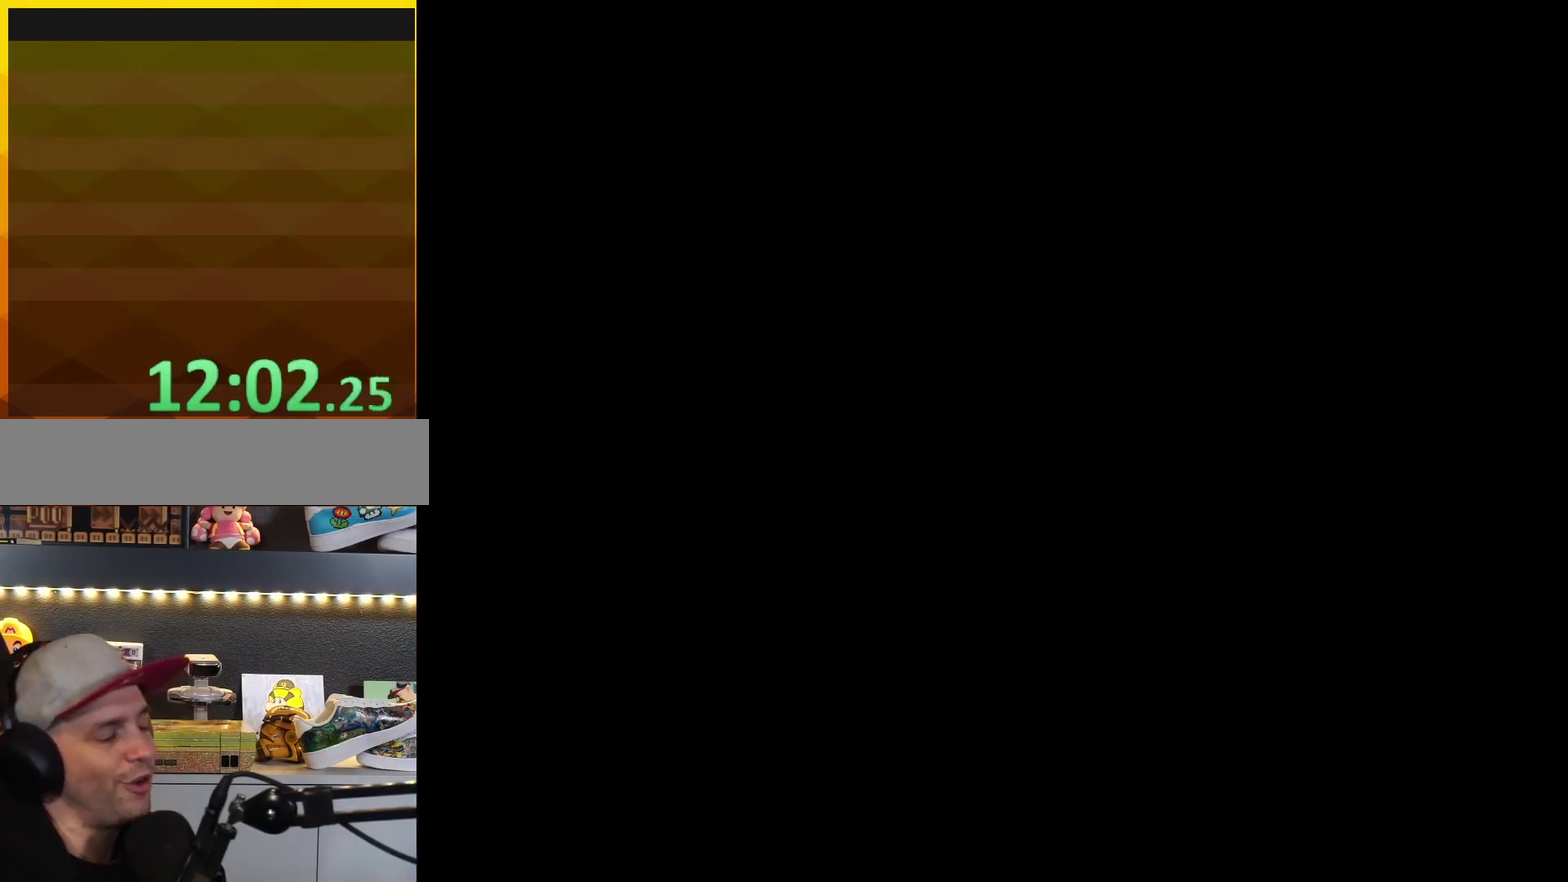
{"buttons": [], "events": []}
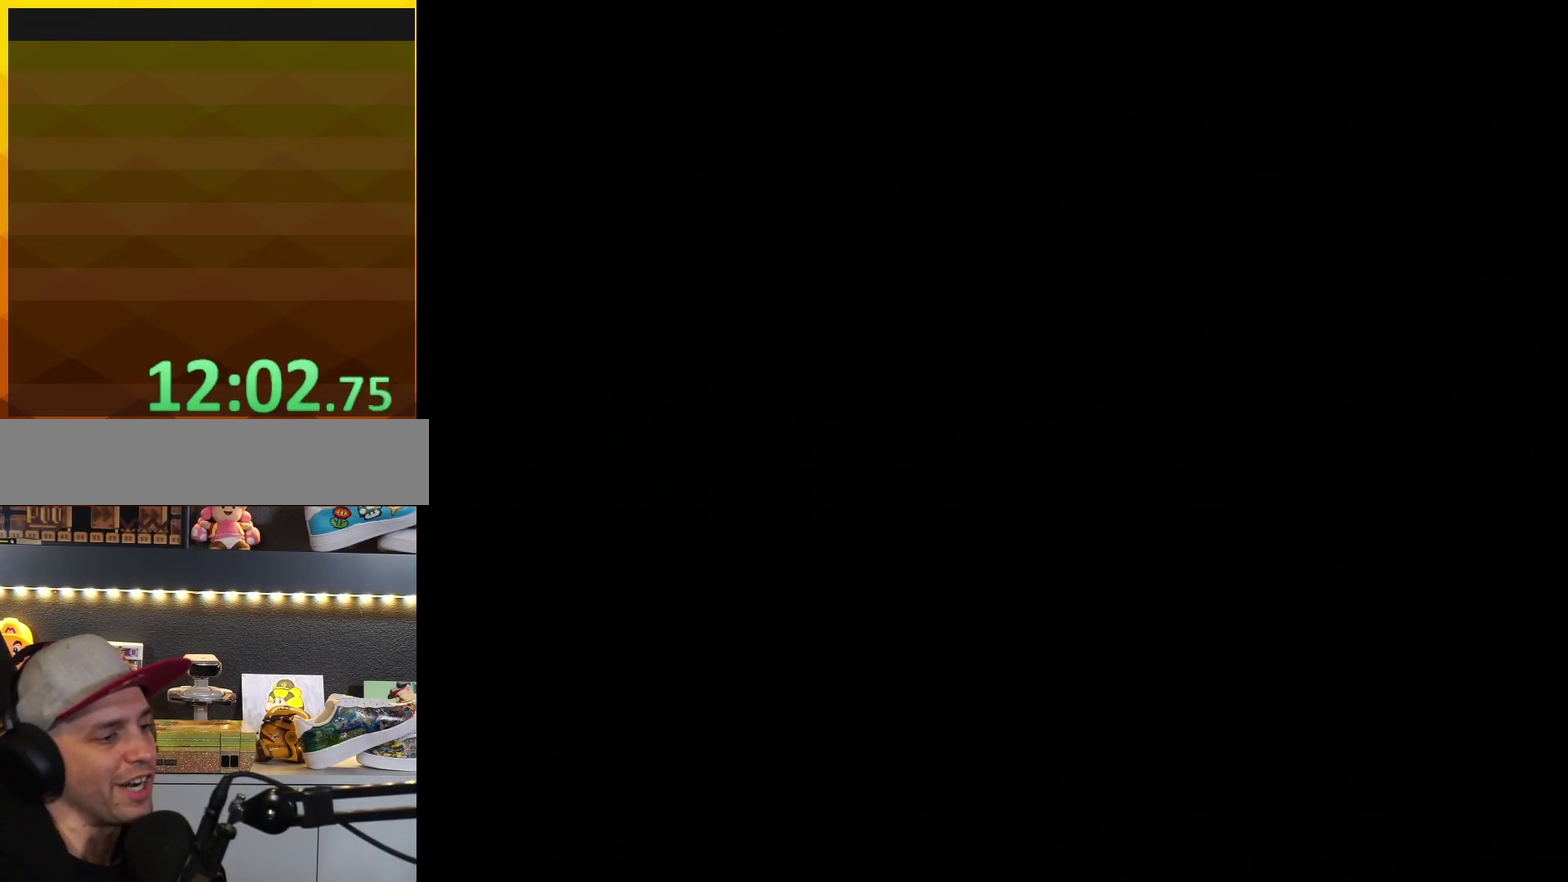
{"buttons": [], "events": []}
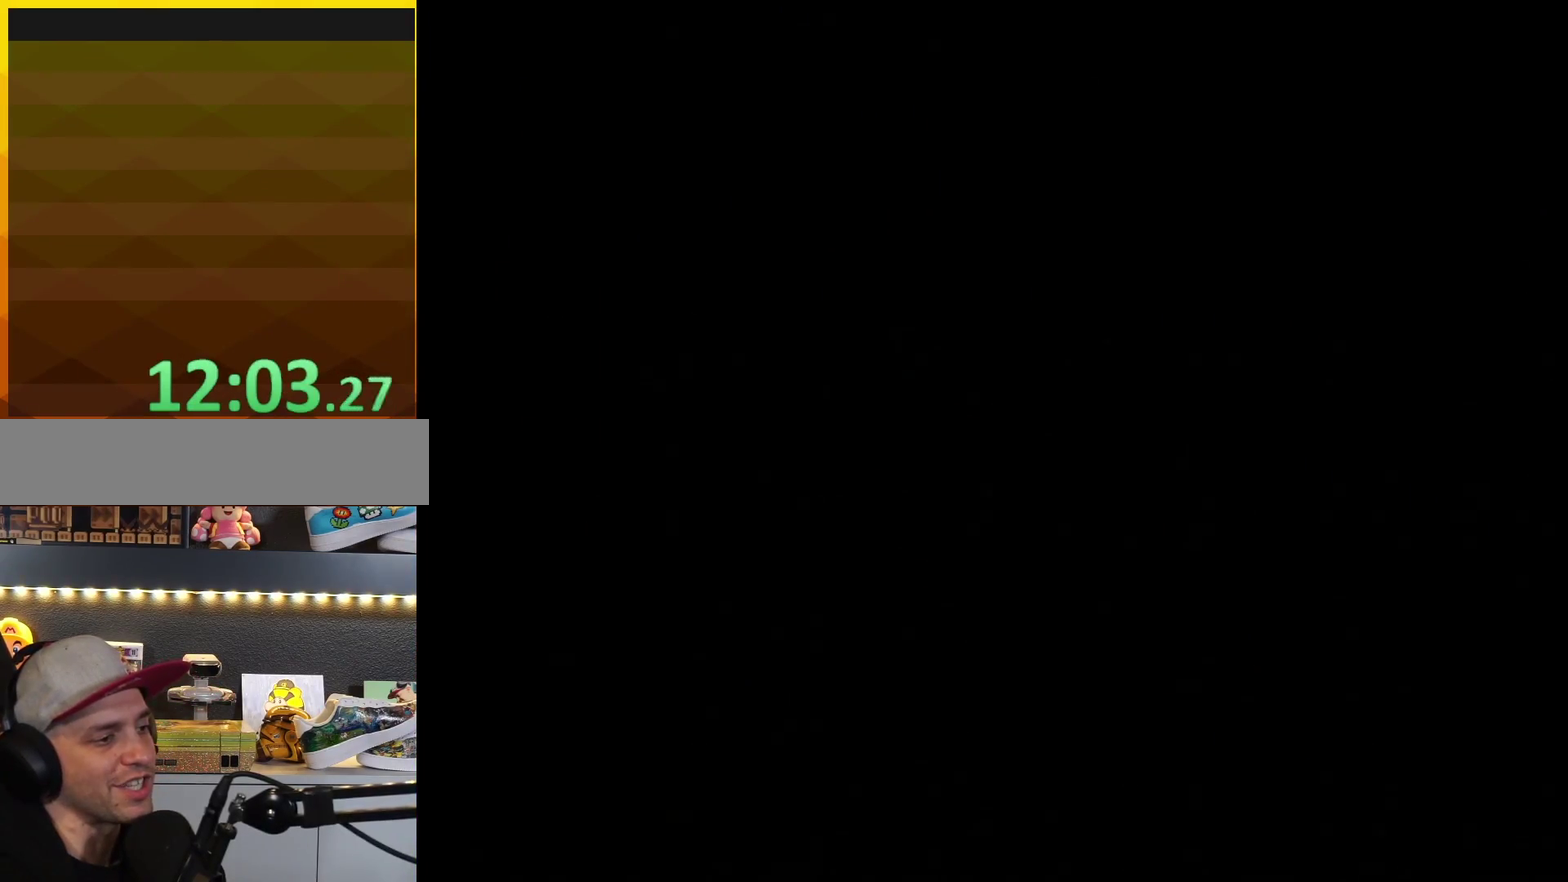
{"buttons": ["Y", "DPAD_RIGHT"], "events": [[167, "Y", "down"], [267, "DPAD_RIGHT", "down"]]}
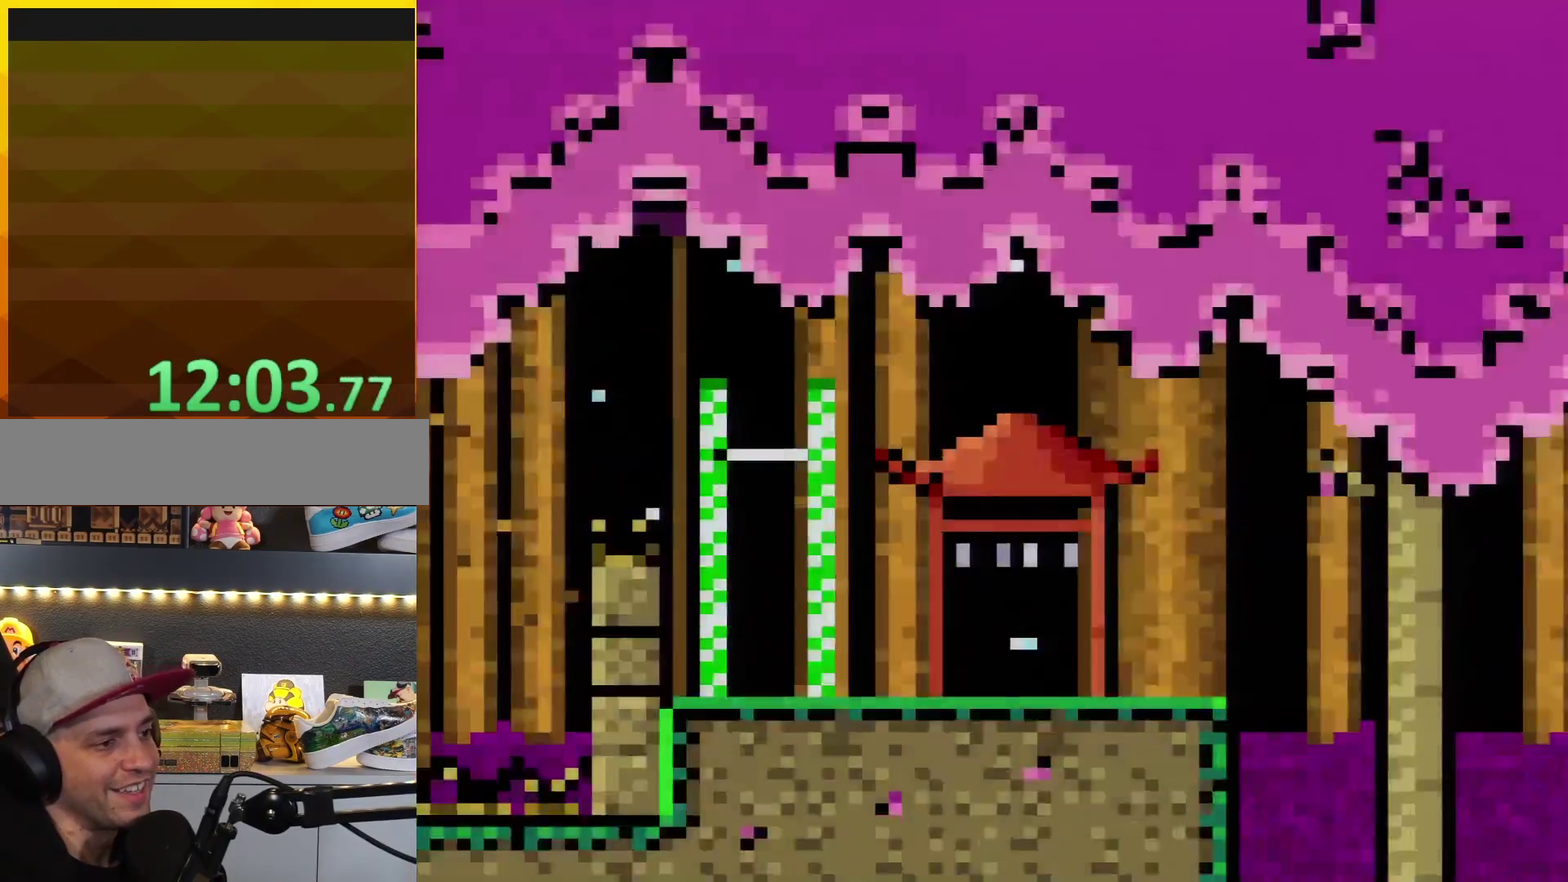
{"buttons": ["Y", "DPAD_RIGHT"], "events": []}
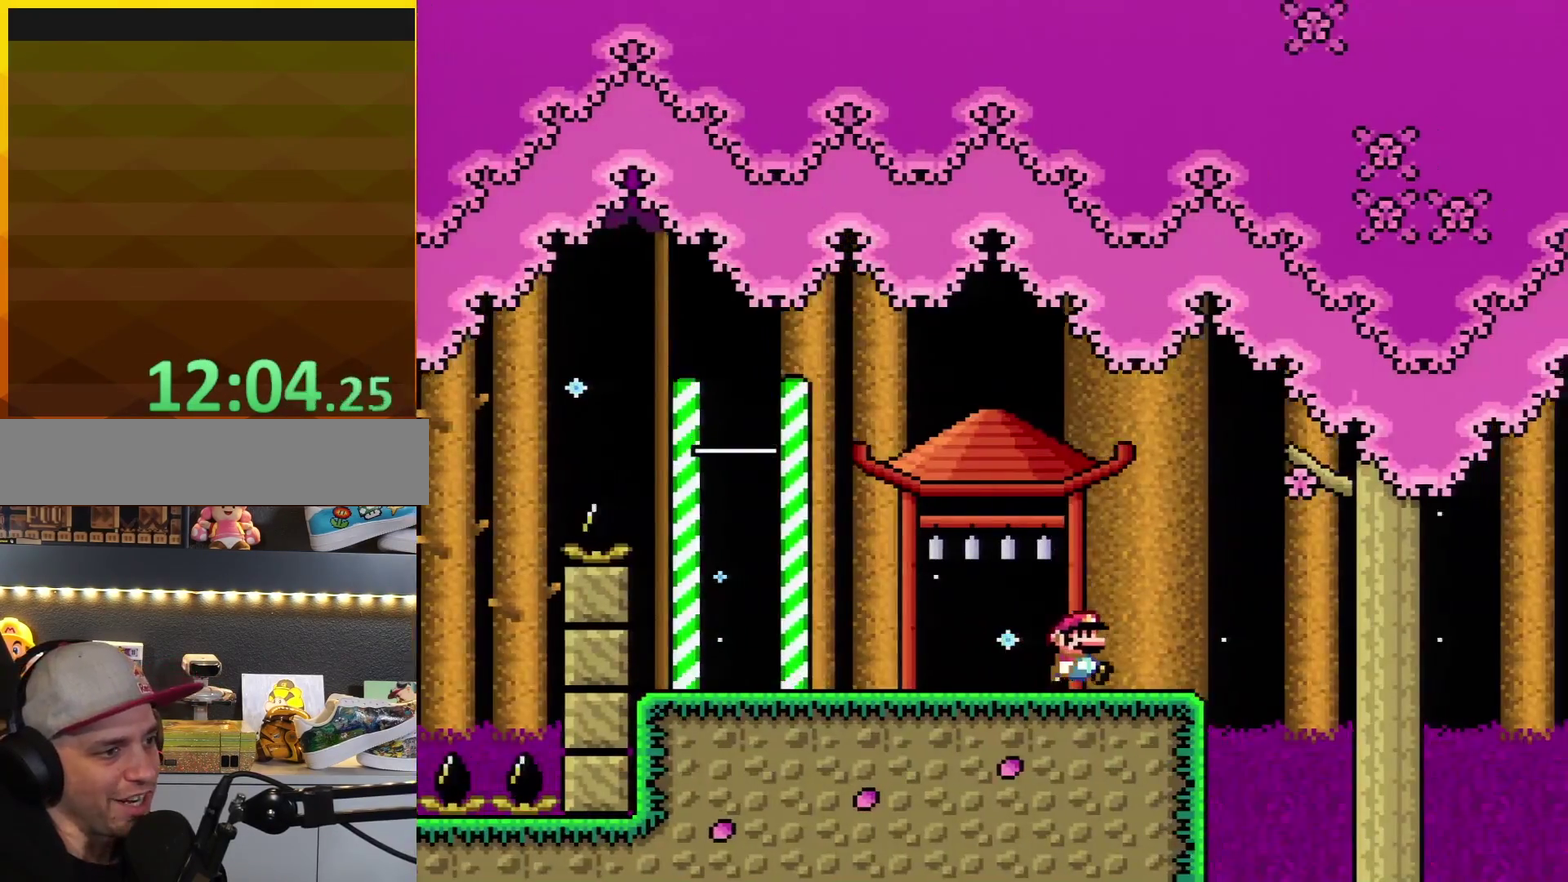
{"buttons": ["B", "Y", "DPAD_RIGHT"], "events": [[267, "B", "down"]]}
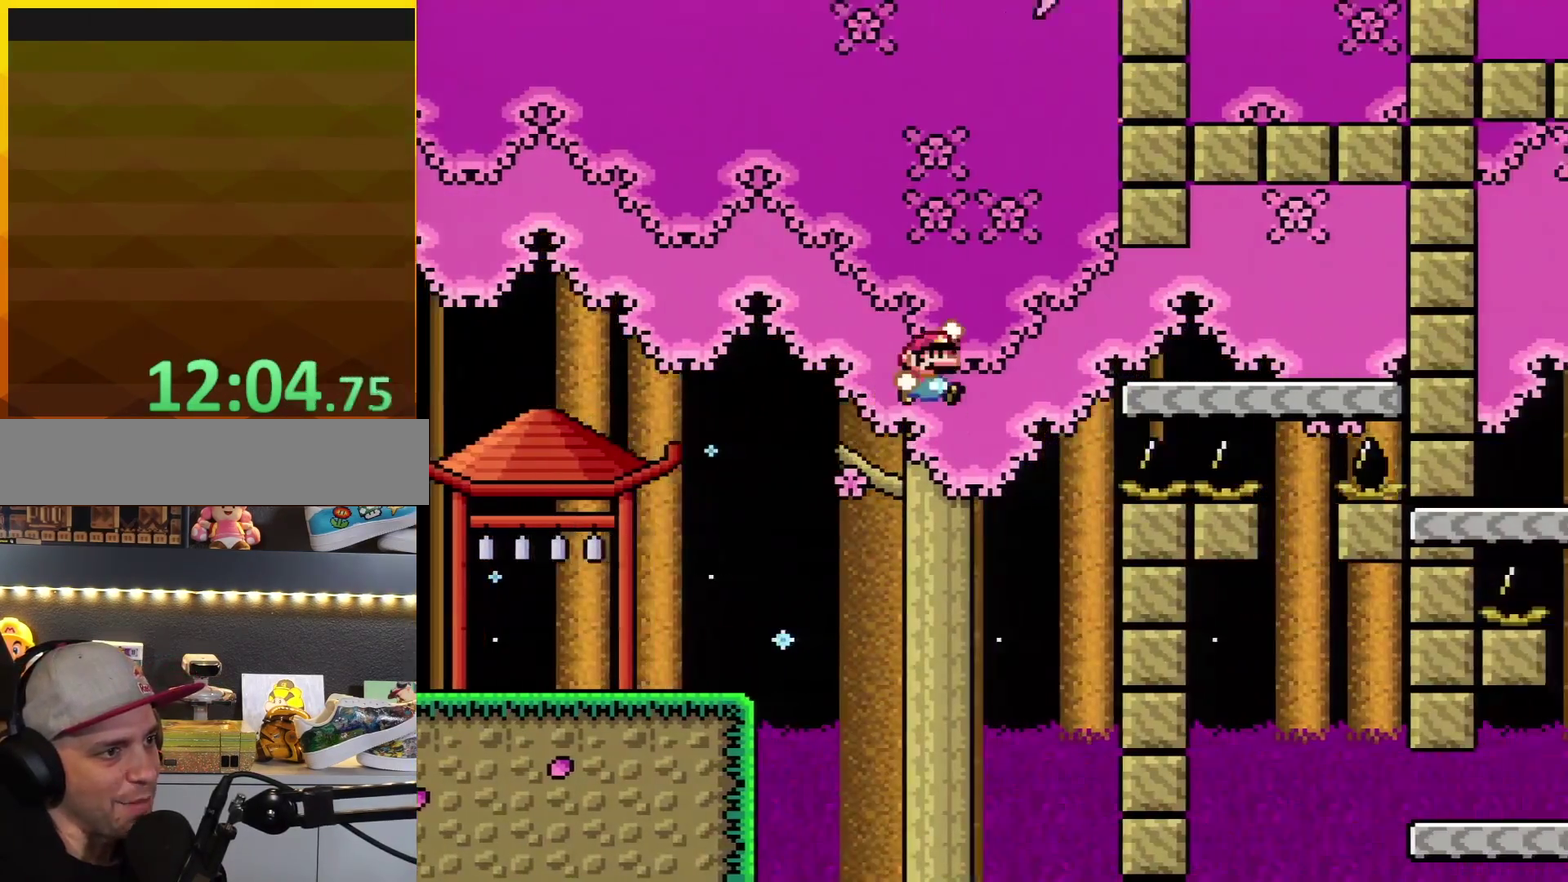
{"buttons": ["Y", "DPAD_RIGHT"], "events": [[450, "B", "up"]]}